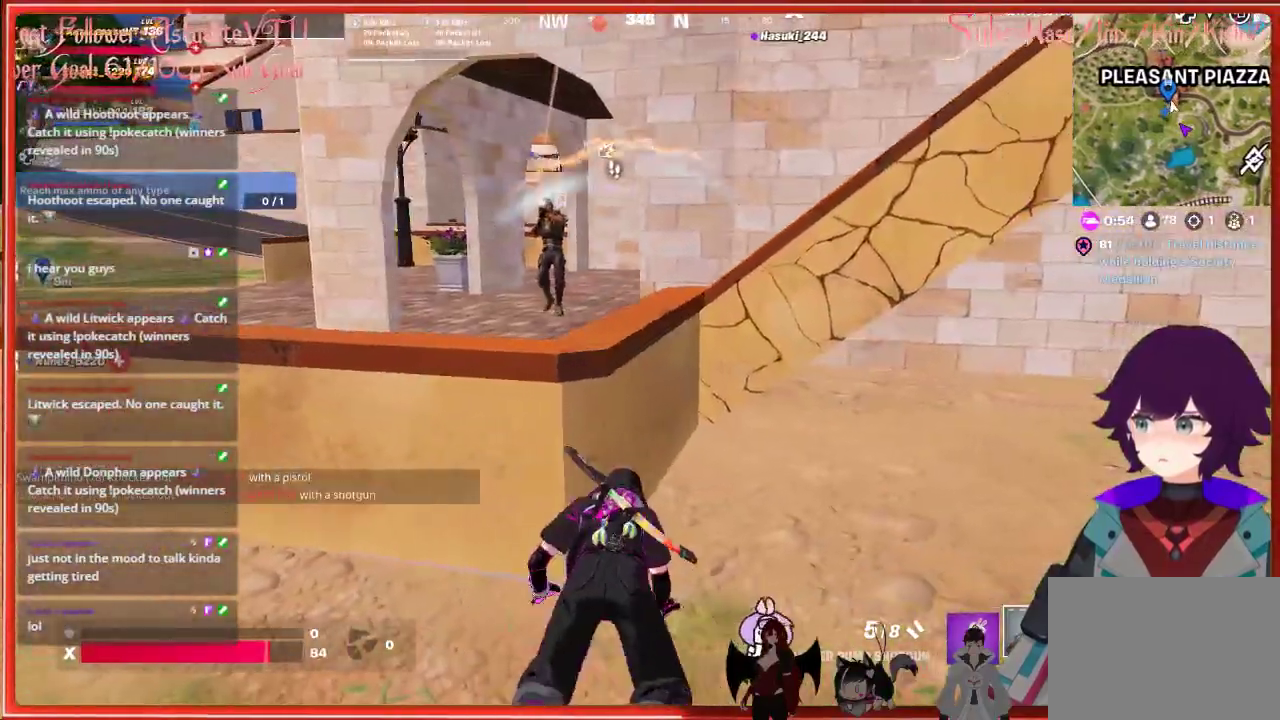
Gameplay with a controller (Xbox layout); each line is a JSON object with the inputs held at the frame after it. "events" lists button and stick changes between this image and that frame as [ms after this image, input, new state], when the widget could be followed in between.
{"buttons": [], "left_stick": "up-right", "right_stick": "right", "events": [[500, "right_stick", "right"]]}
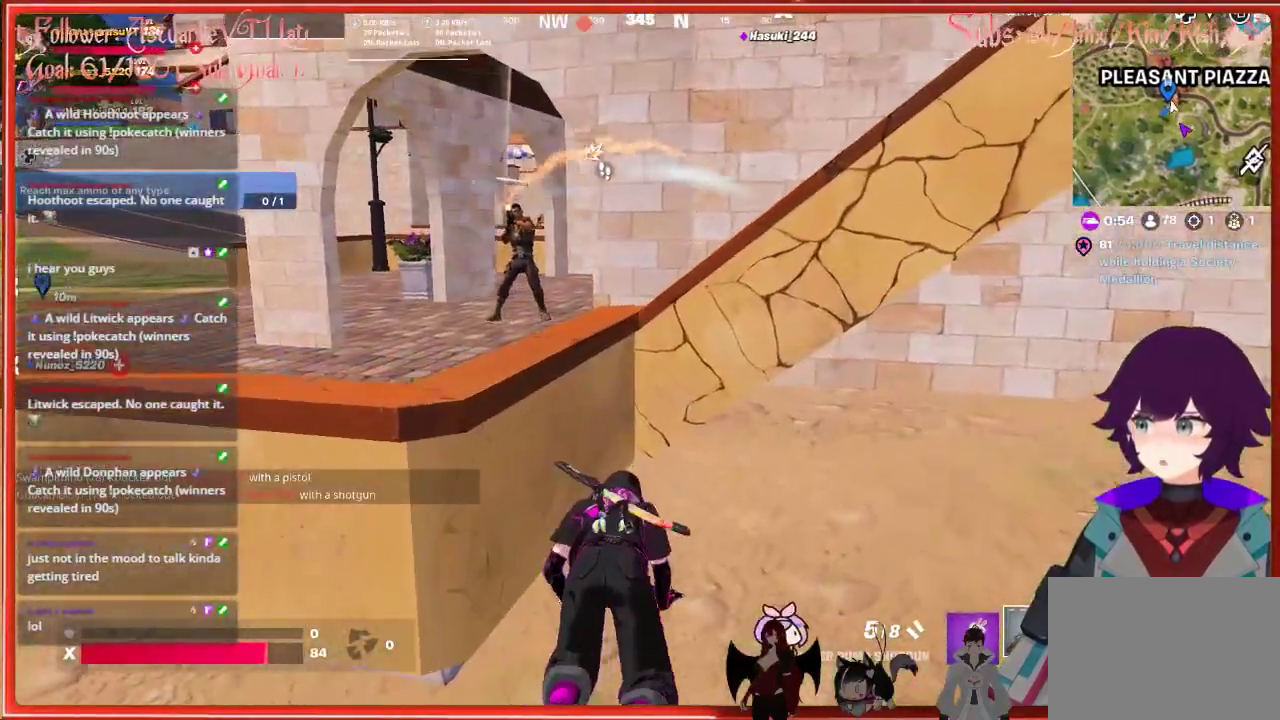
{"buttons": [], "left_stick": "up", "right_stick": "right", "events": [[217, "left_stick", "up"]]}
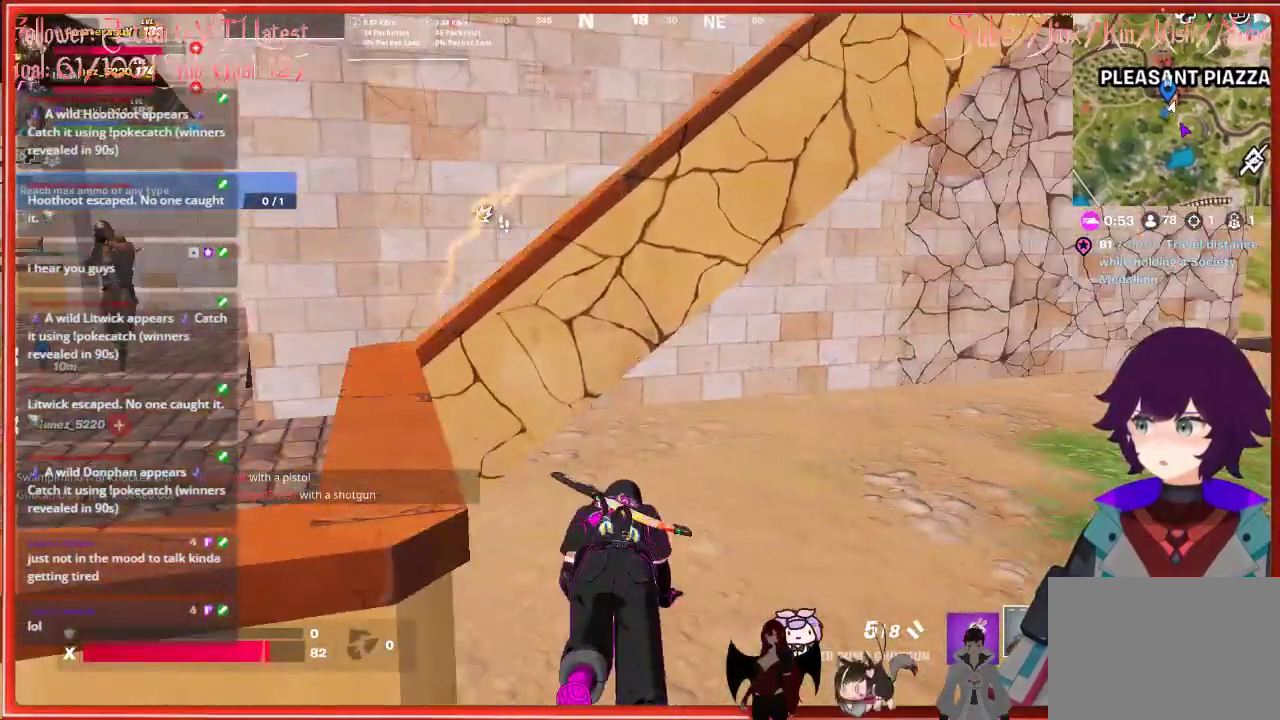
{"buttons": [], "left_stick": "up-left", "right_stick": "center", "events": [[300, "left_stick", "up-left"], [317, "right_stick", "center"]]}
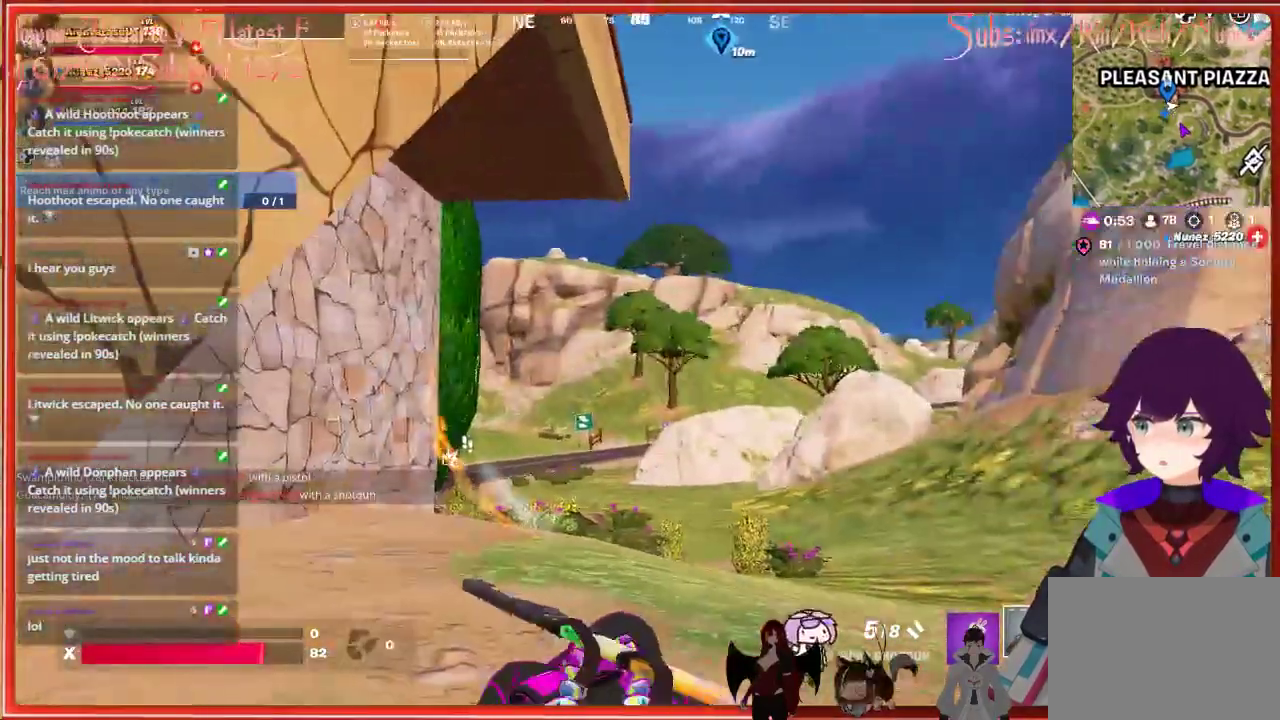
{"buttons": [], "left_stick": "up-left", "right_stick": "center", "events": []}
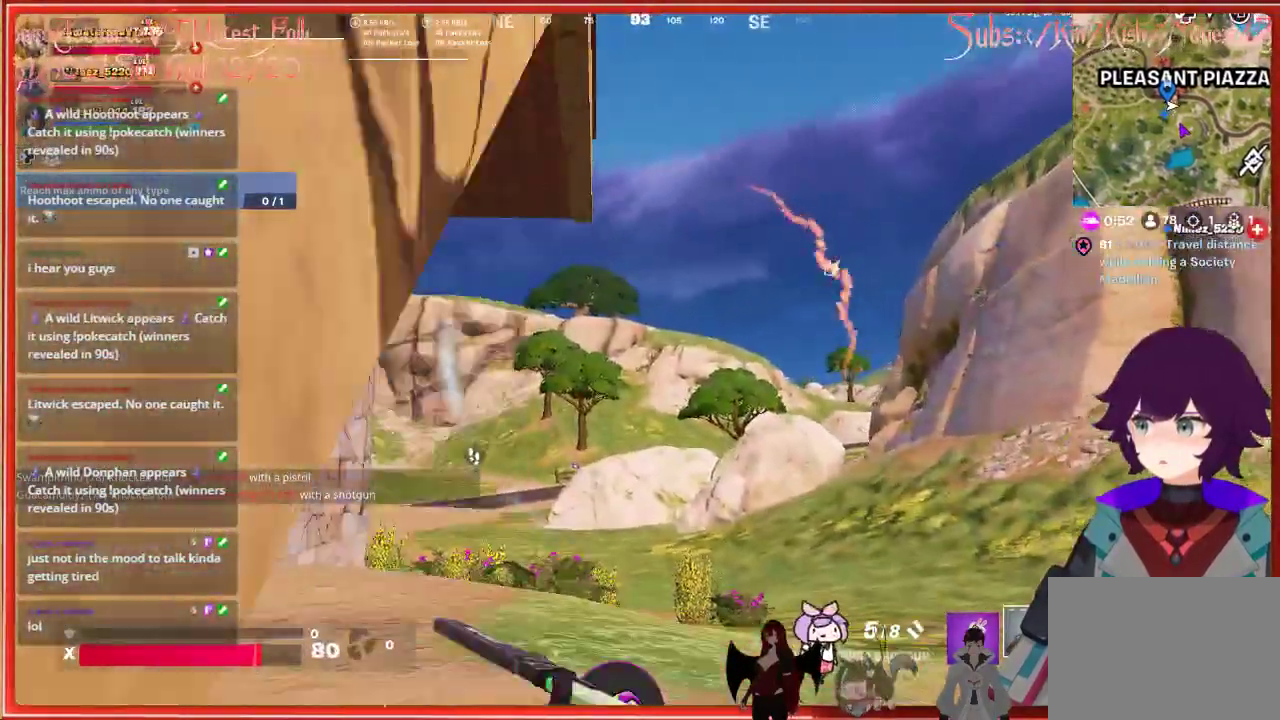
{"buttons": [], "left_stick": "up", "right_stick": "center", "events": [[67, "right_stick", "left"], [117, "right_stick", "down-left"], [217, "left_stick", "up"], [467, "right_stick", "center"]]}
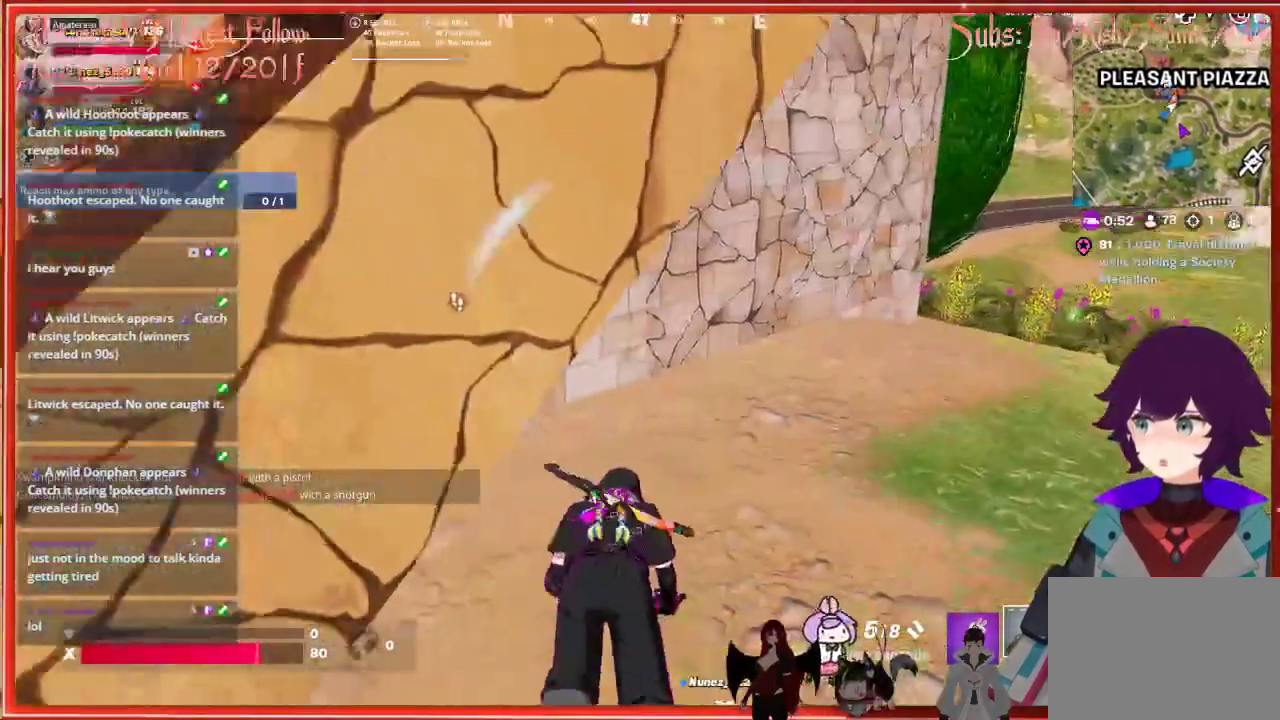
{"buttons": [], "left_stick": "up-right", "right_stick": "center", "events": [[433, "left_stick", "up-right"]]}
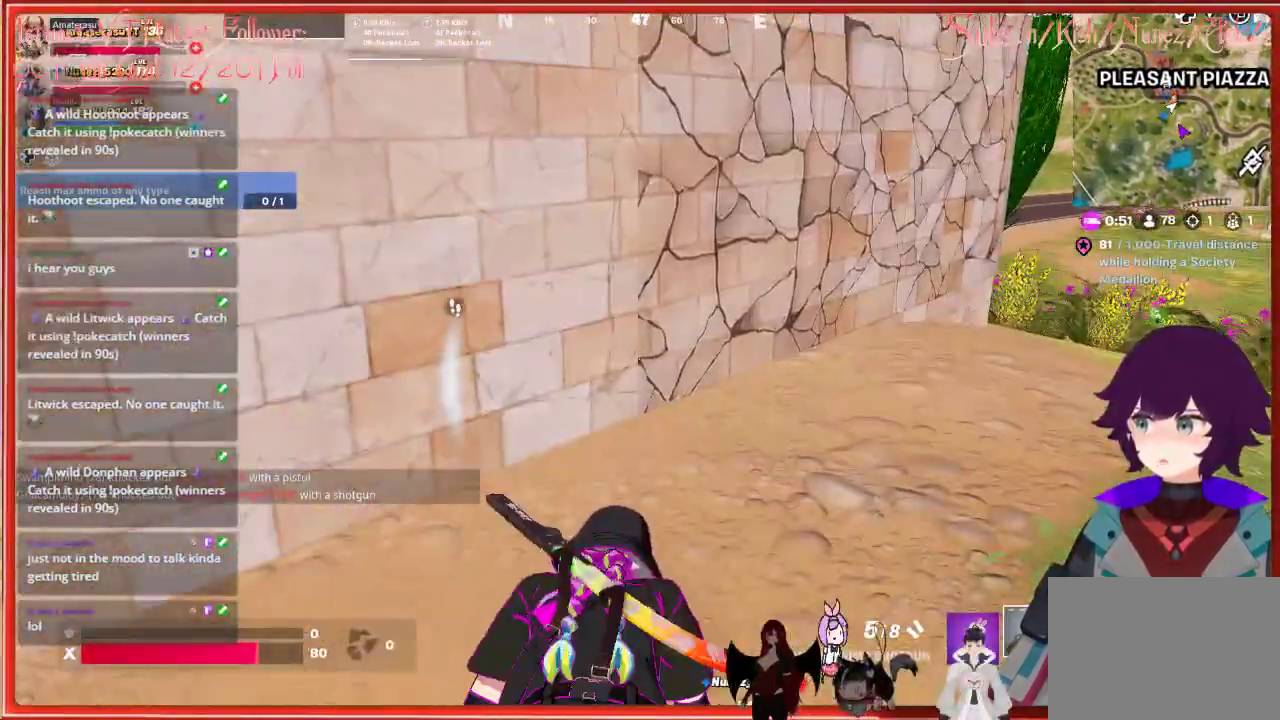
{"buttons": [], "left_stick": "up-right", "right_stick": "center", "events": []}
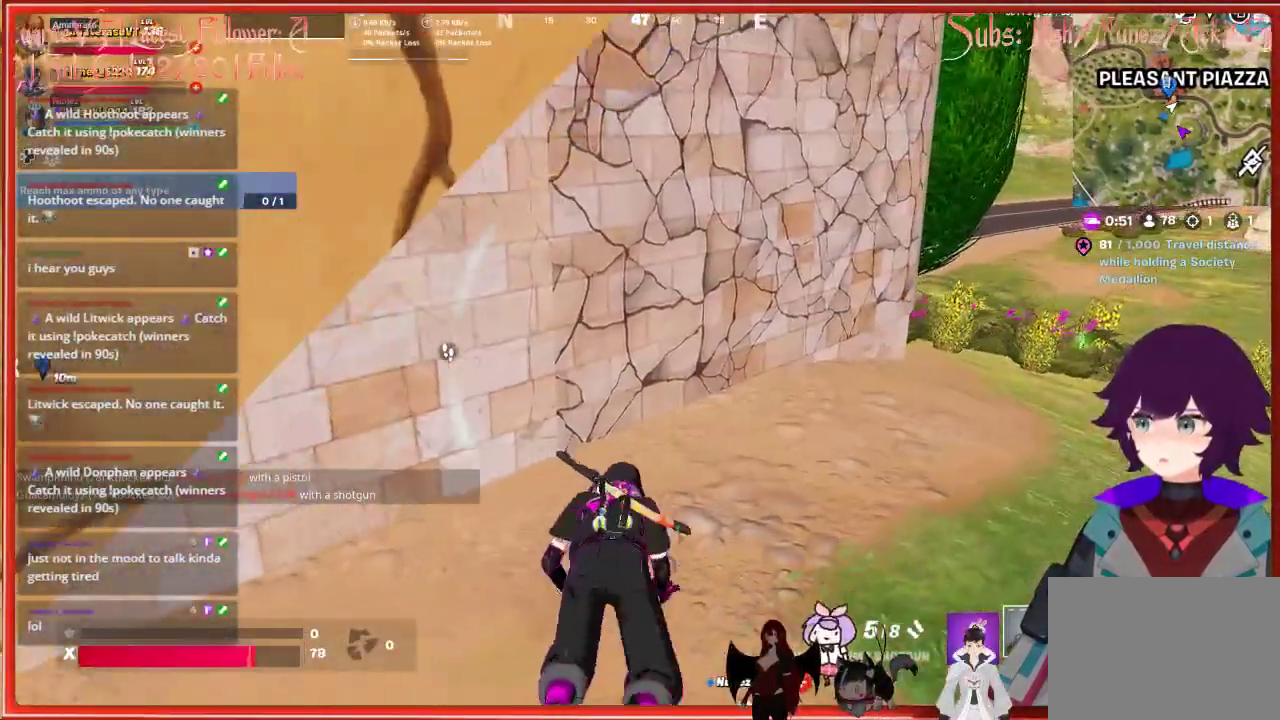
{"buttons": [], "left_stick": "up-right", "right_stick": "center", "events": []}
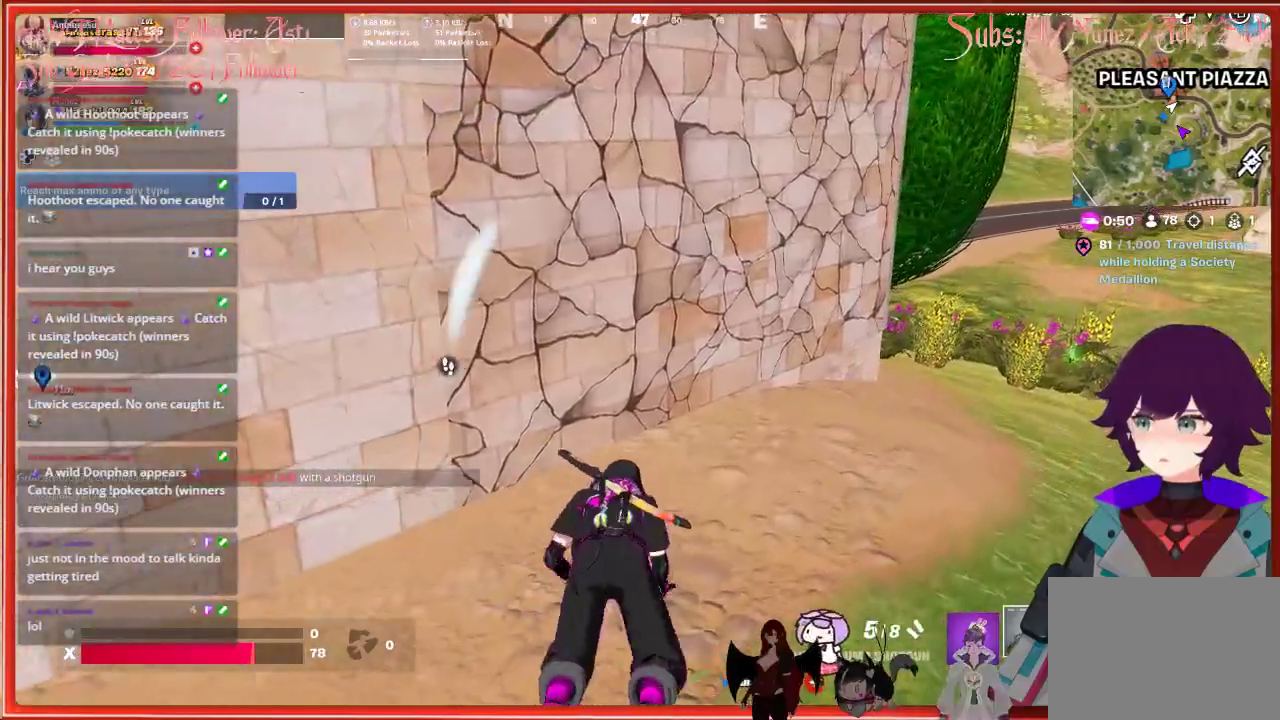
{"buttons": [], "left_stick": "up-right", "right_stick": "center", "events": []}
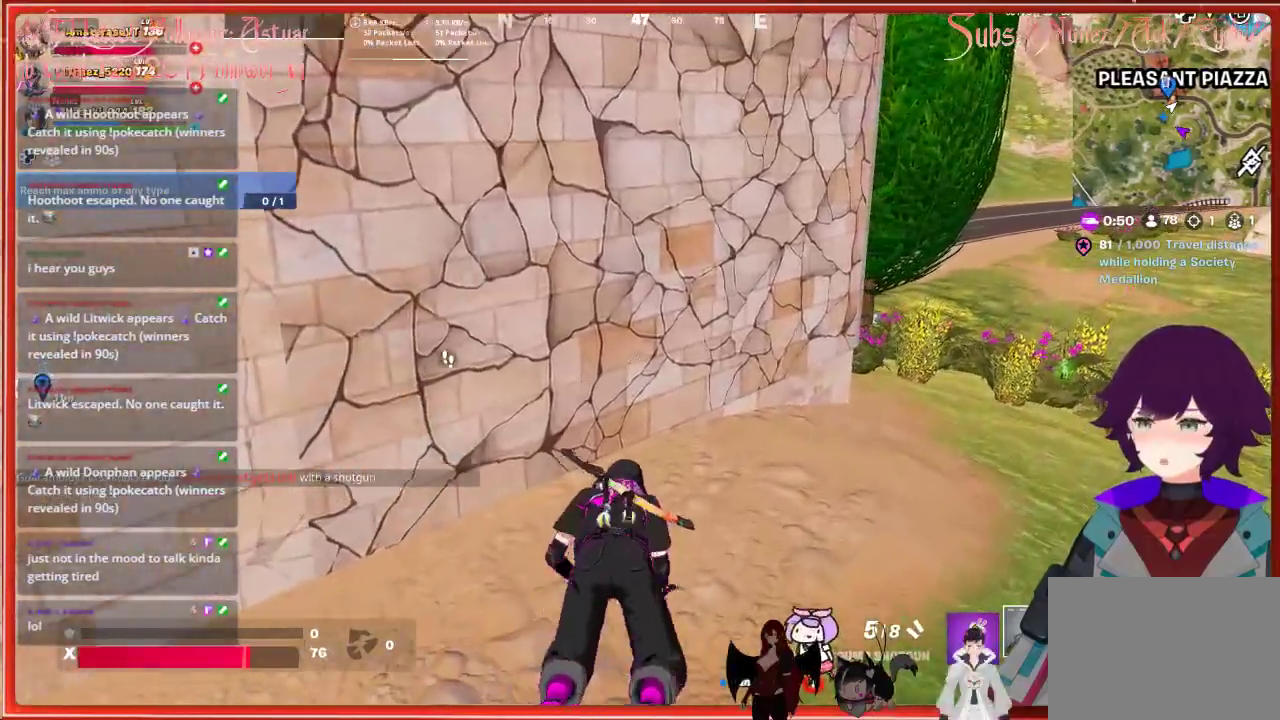
{"buttons": [], "left_stick": "up-right", "right_stick": "center", "events": []}
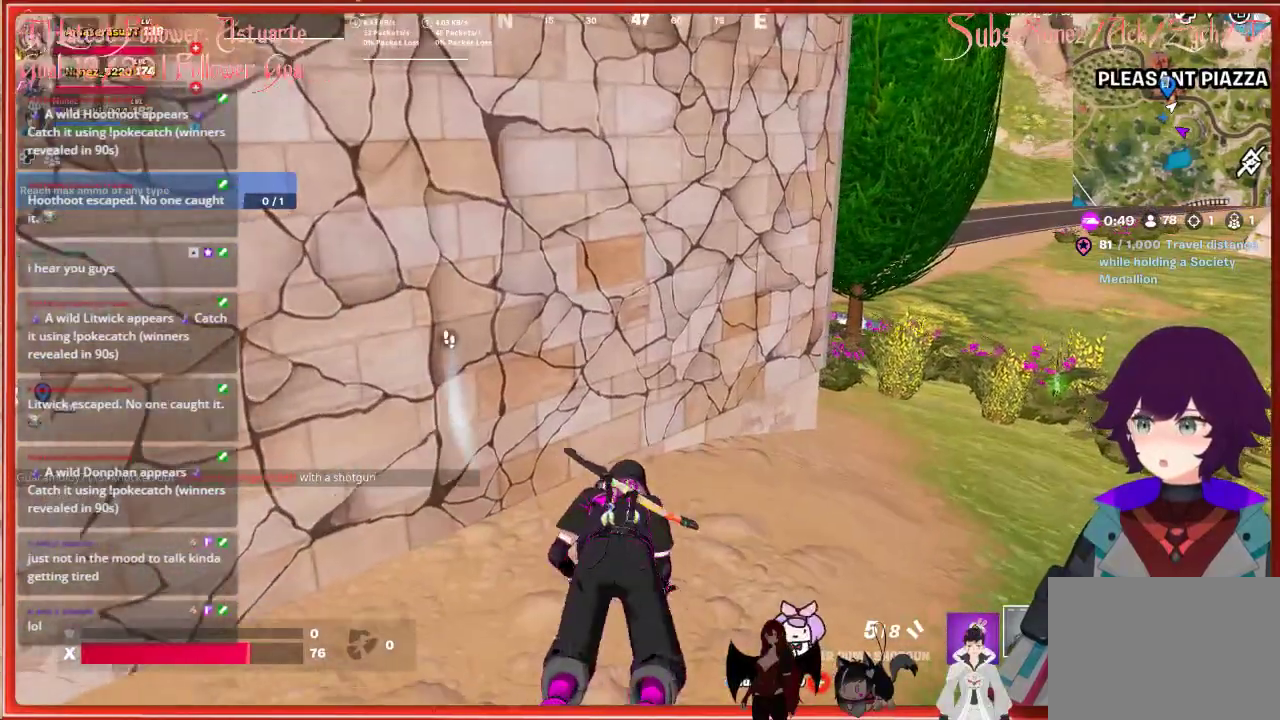
{"buttons": [], "left_stick": "up-right", "right_stick": "center", "events": []}
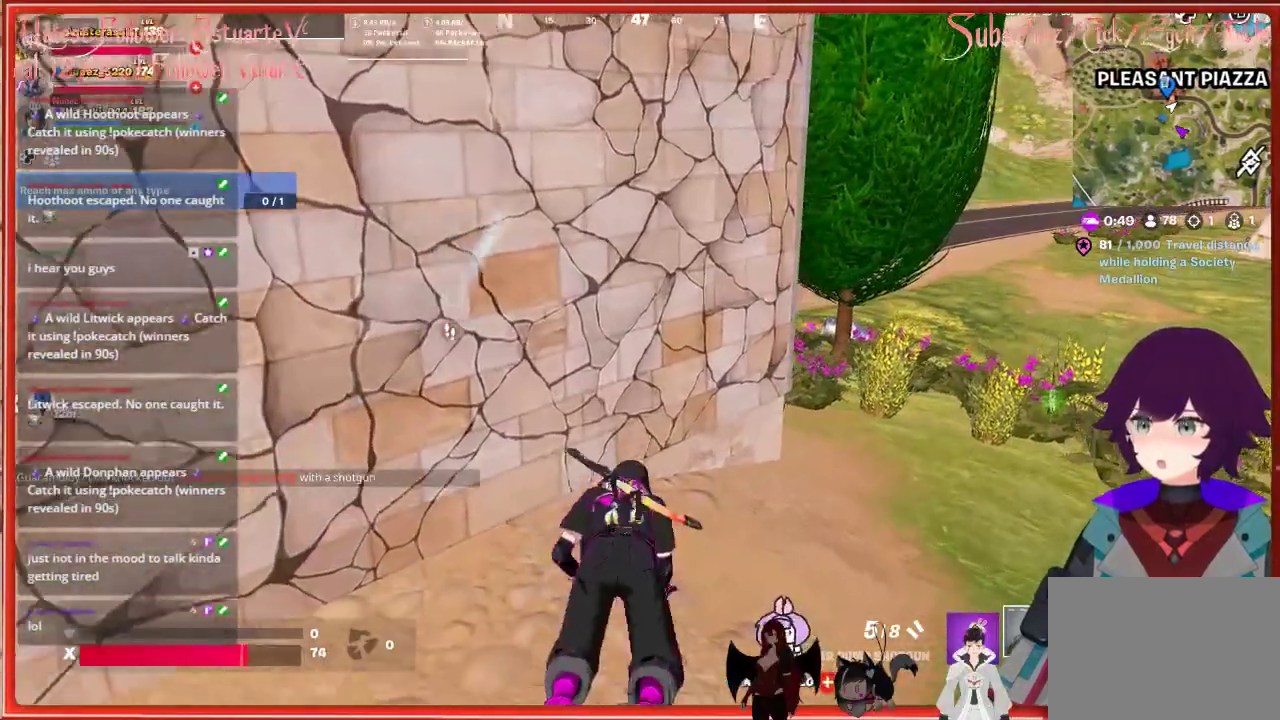
{"buttons": [], "left_stick": "up-right", "right_stick": "right", "events": [[317, "right_stick", "right"]]}
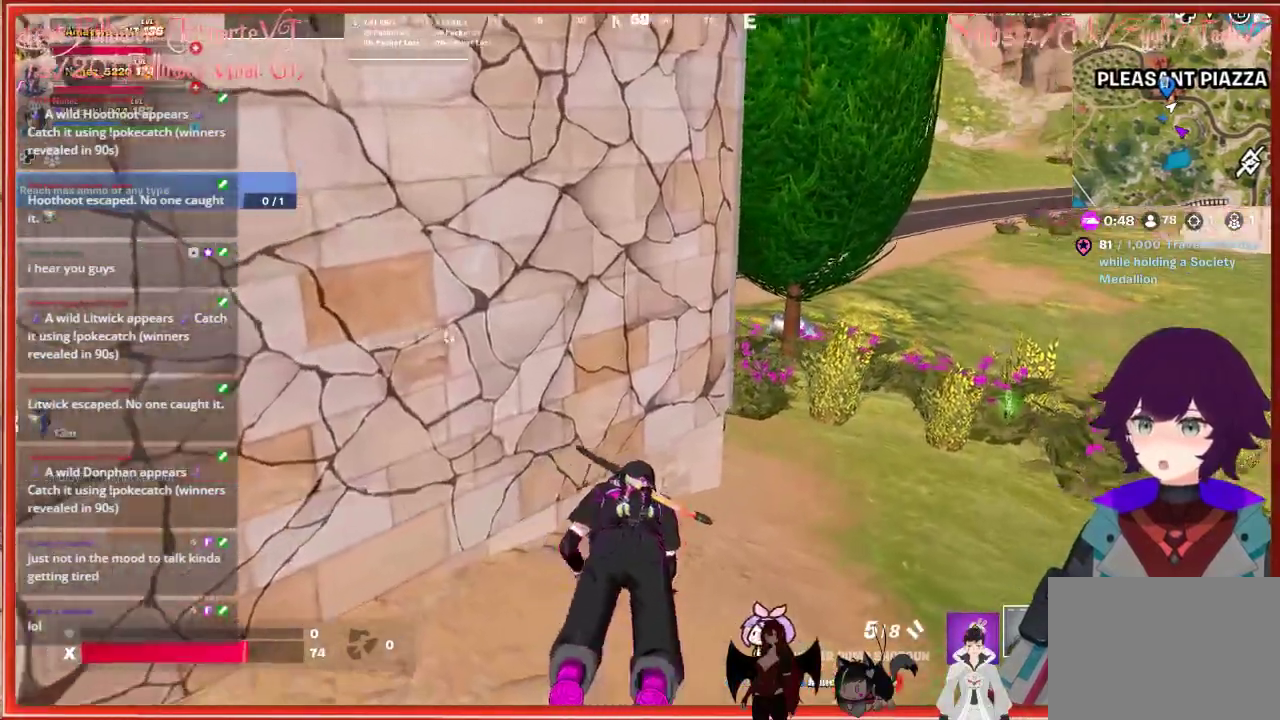
{"buttons": [], "left_stick": "up", "right_stick": "right", "events": [[217, "left_stick", "up"]]}
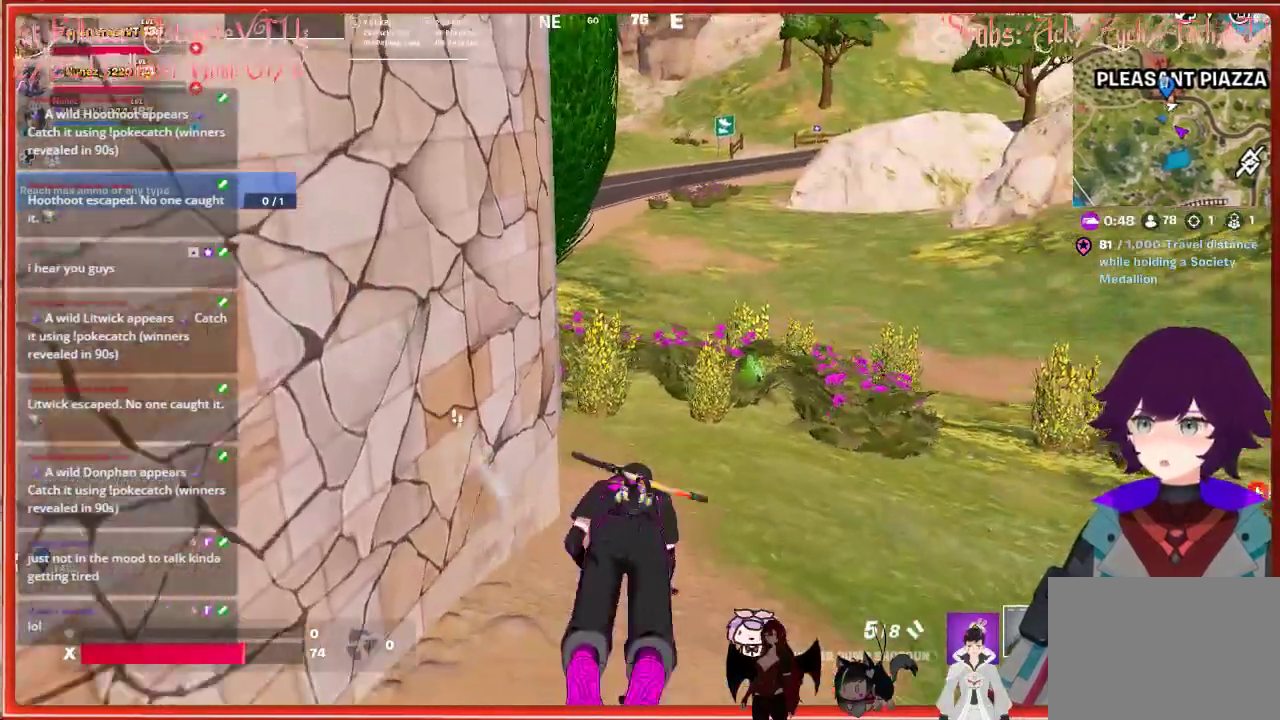
{"buttons": [], "left_stick": "up", "right_stick": "right", "events": []}
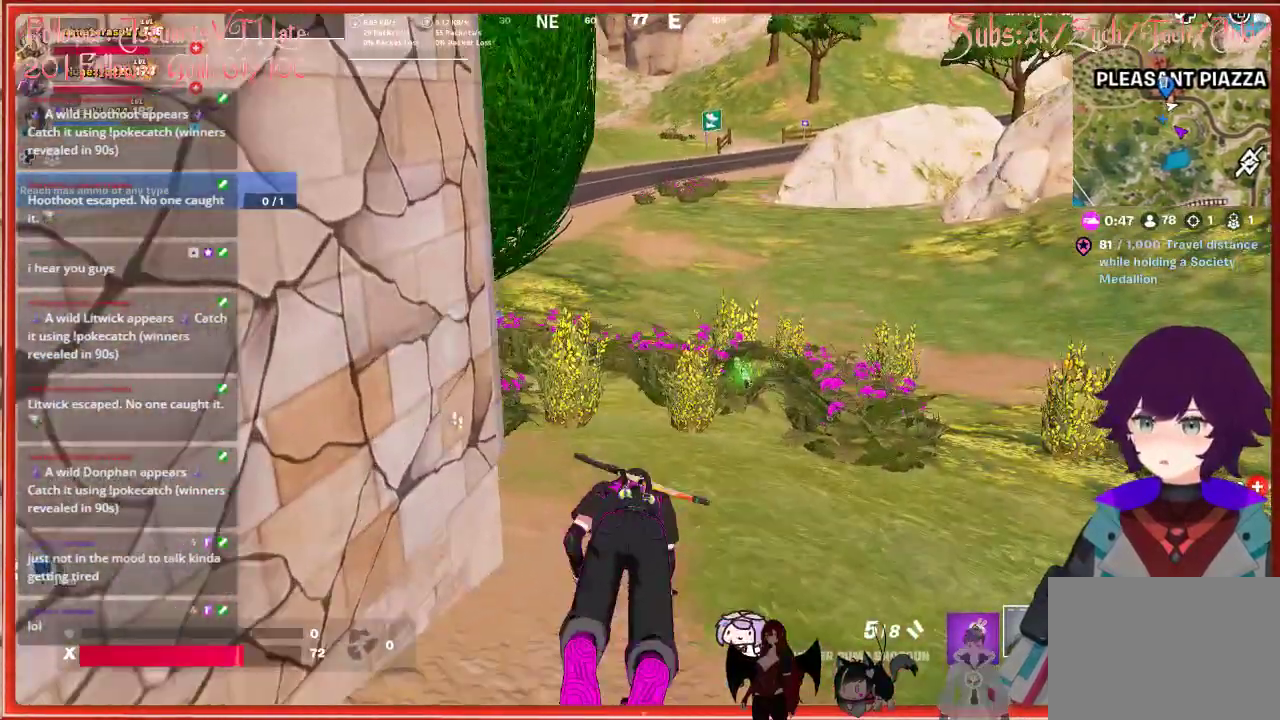
{"buttons": [], "left_stick": "up", "right_stick": "center", "events": [[467, "right_stick", "center"]]}
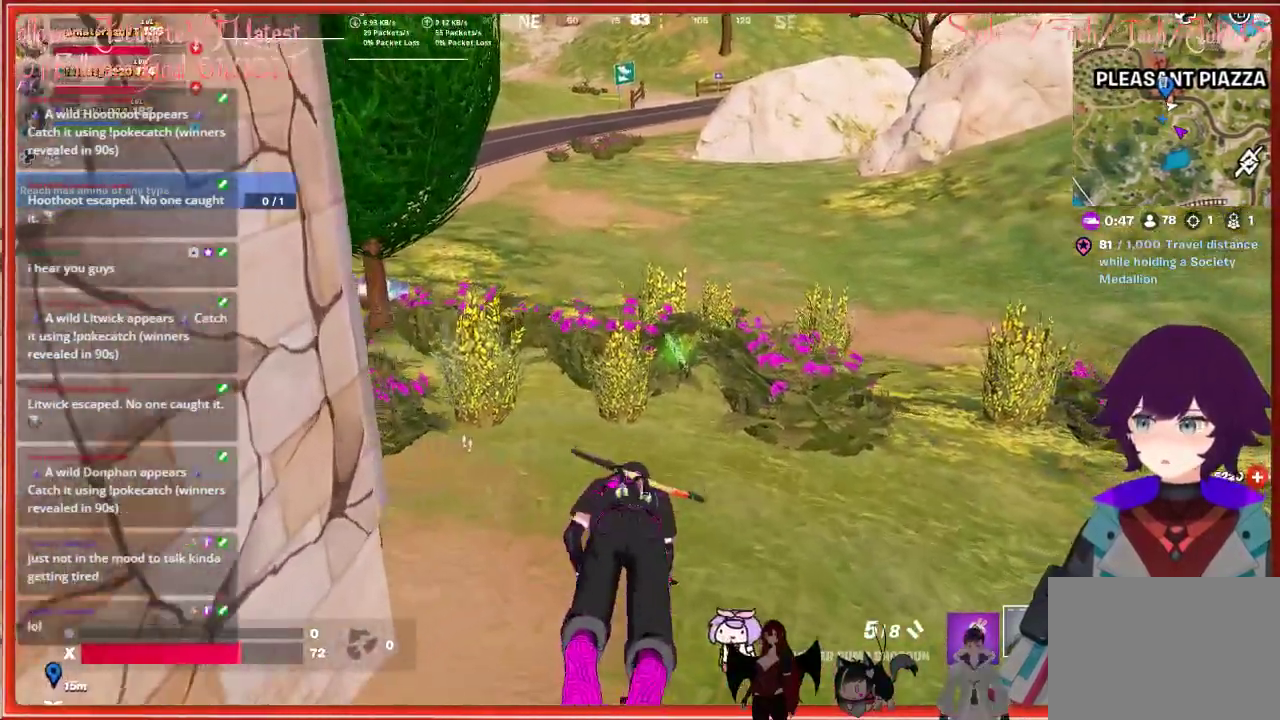
{"buttons": [], "left_stick": "up", "right_stick": "center", "events": []}
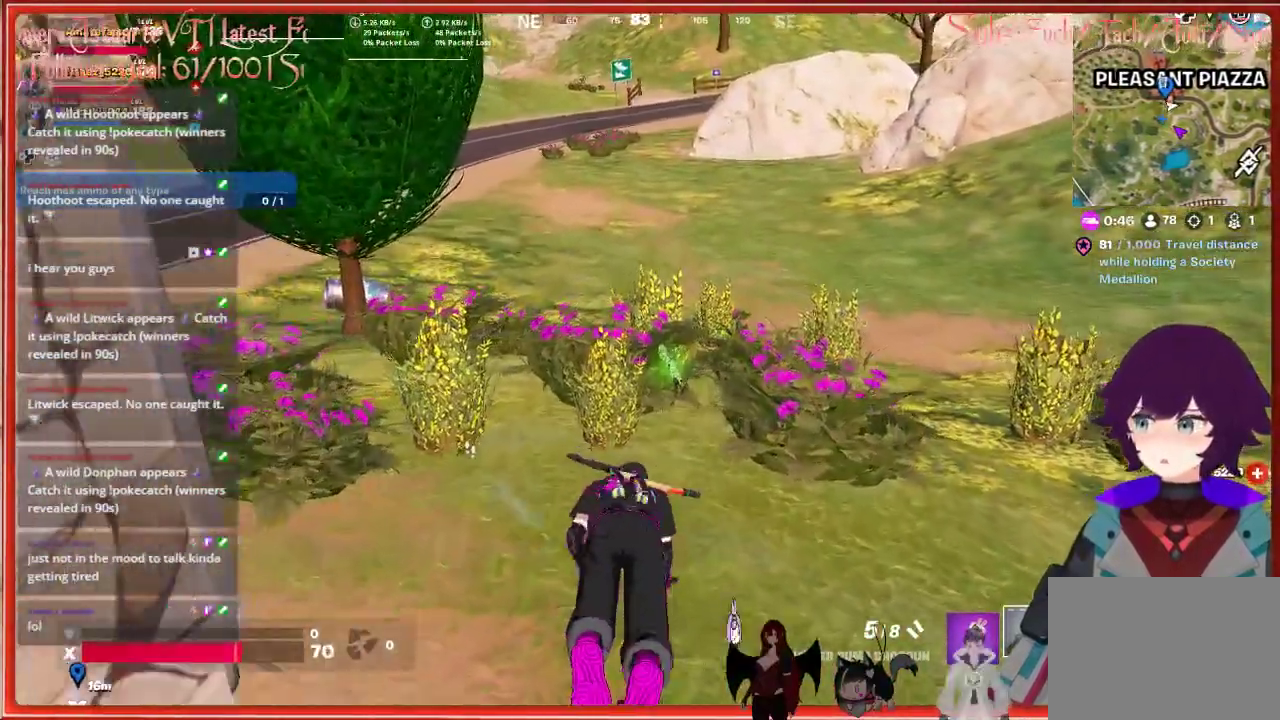
{"buttons": [], "left_stick": "down-right", "right_stick": "center", "events": [[383, "left_stick", "center"], [433, "left_stick", "down-right"]]}
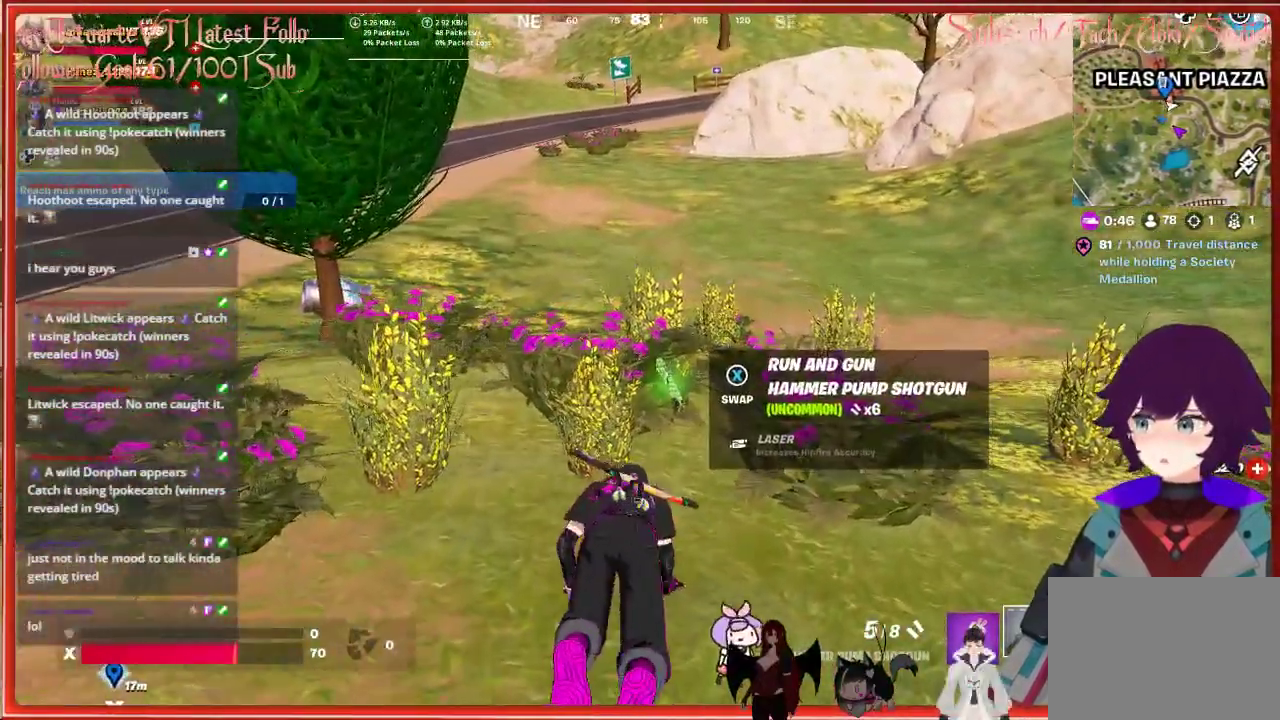
{"buttons": [], "left_stick": "center", "right_stick": "center", "events": [[100, "left_stick", "center"]]}
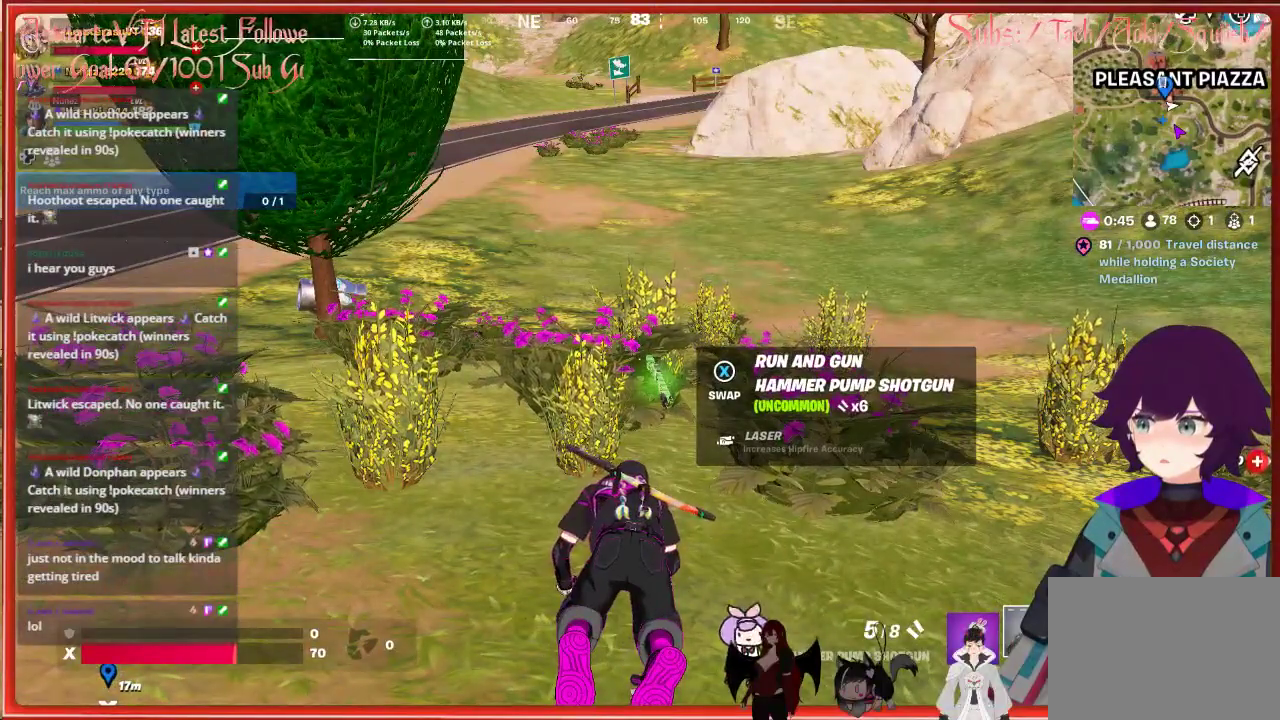
{"buttons": [], "left_stick": "center", "right_stick": "center", "events": []}
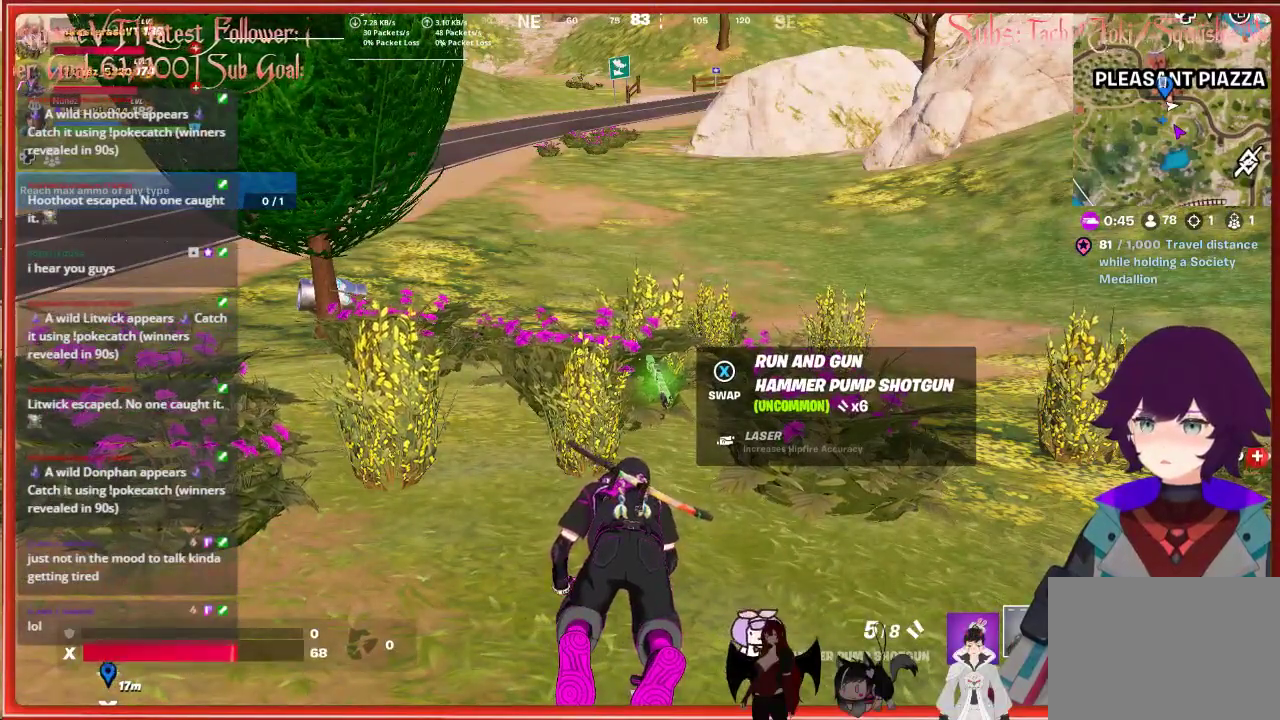
{"buttons": [], "left_stick": "down-left", "right_stick": "left", "events": [[50, "X", "down"], [117, "X", "up"], [200, "left_stick", "down-left"], [300, "right_stick", "left"]]}
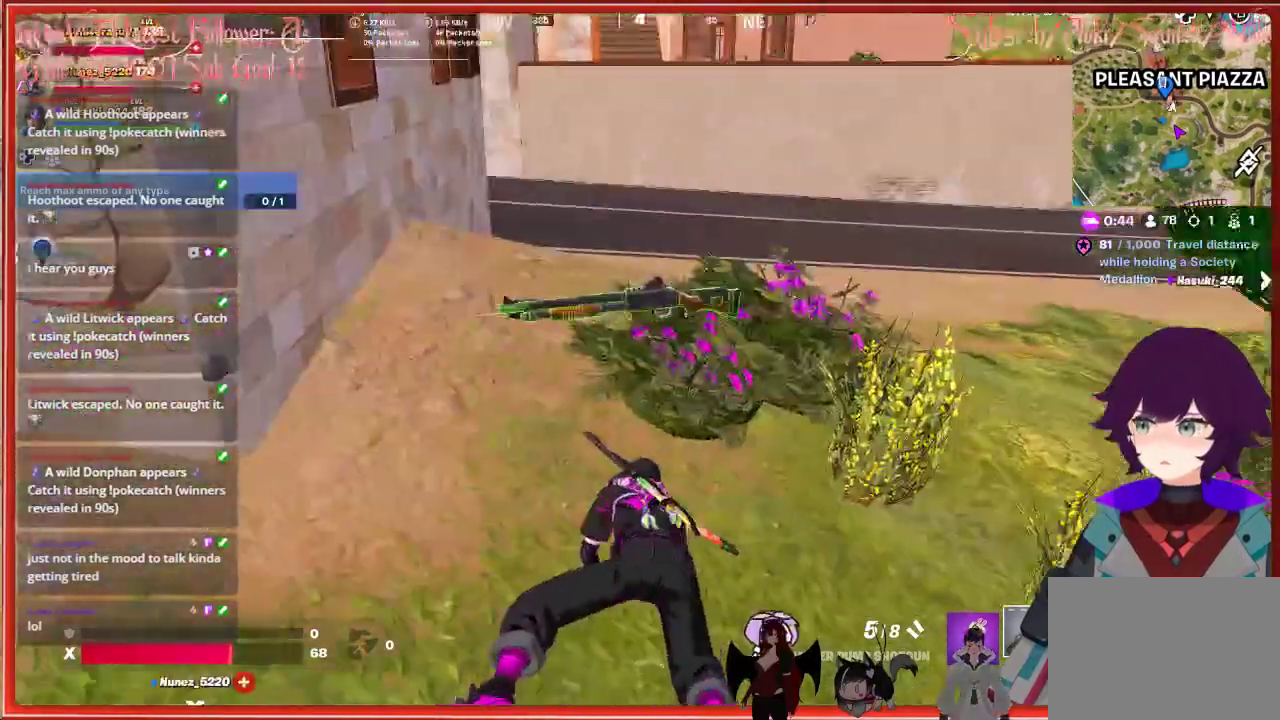
{"buttons": [], "left_stick": "left", "right_stick": "center", "events": [[17, "right_stick", "center"], [50, "left_stick", "left"]]}
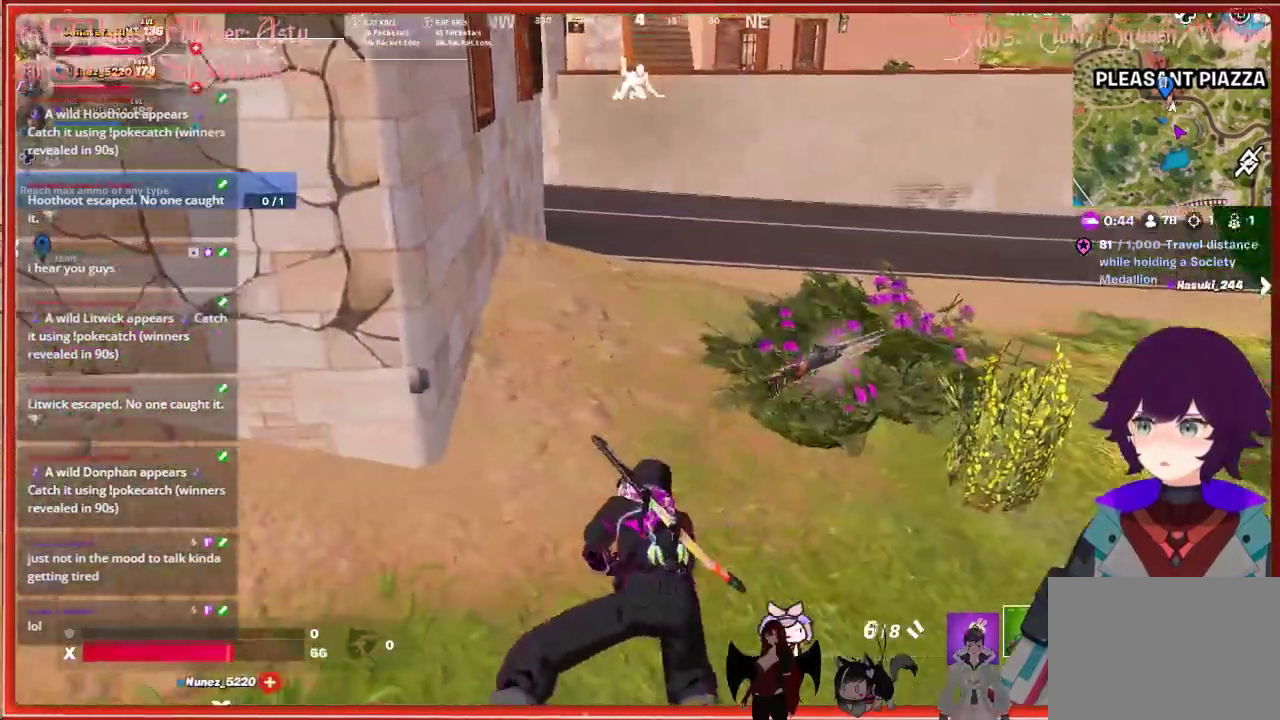
{"buttons": [], "left_stick": "up-left", "right_stick": "left", "events": [[50, "right_stick", "up-left"], [233, "left_stick", "up-left"], [483, "right_stick", "left"]]}
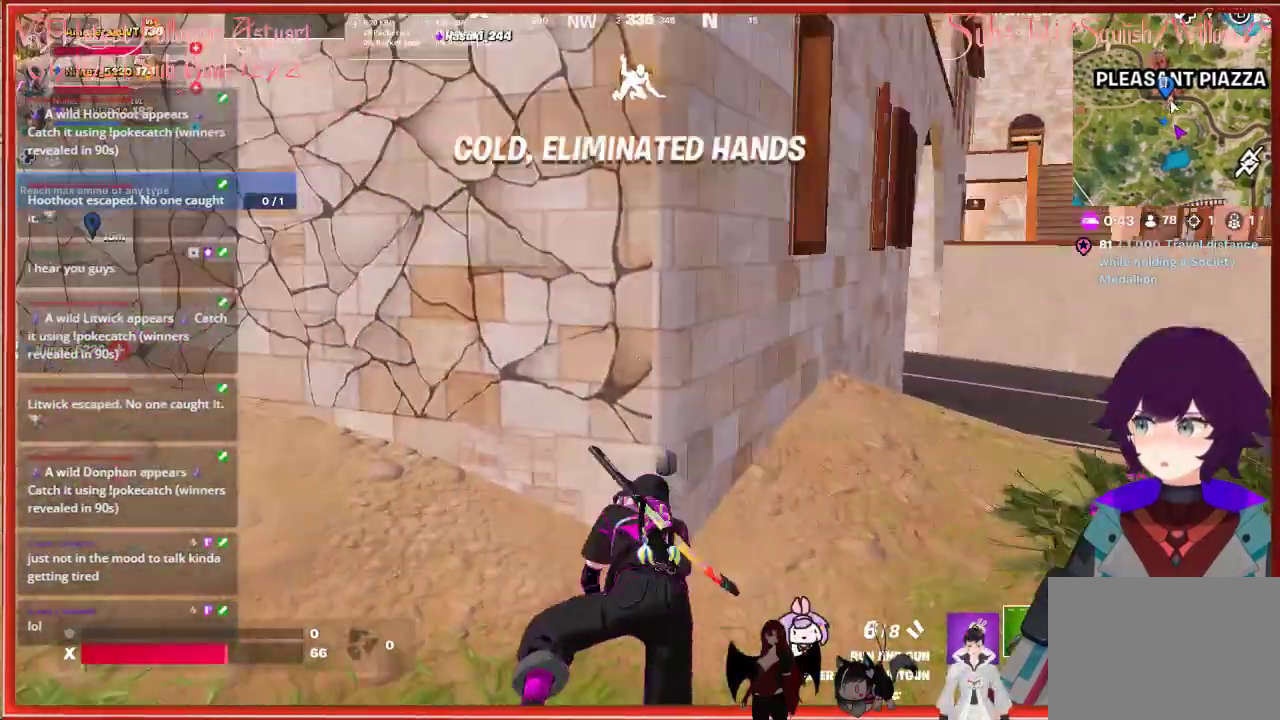
{"buttons": [], "left_stick": "right", "right_stick": "center", "events": [[117, "left_stick", "up"], [350, "right_stick", "center"], [400, "left_stick", "right"]]}
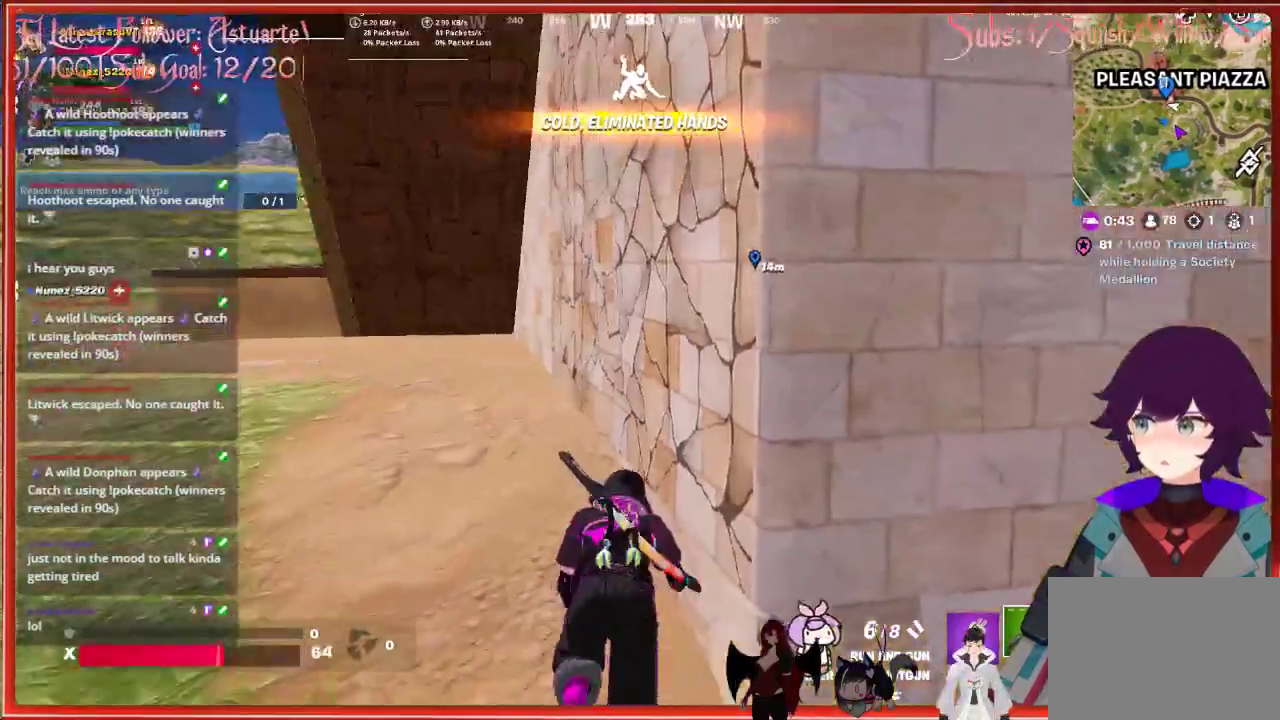
{"buttons": [], "left_stick": "up", "right_stick": "left", "events": [[17, "X", "down"], [83, "left_stick", "center"], [117, "X", "up"], [267, "left_stick", "up"], [500, "right_stick", "left"]]}
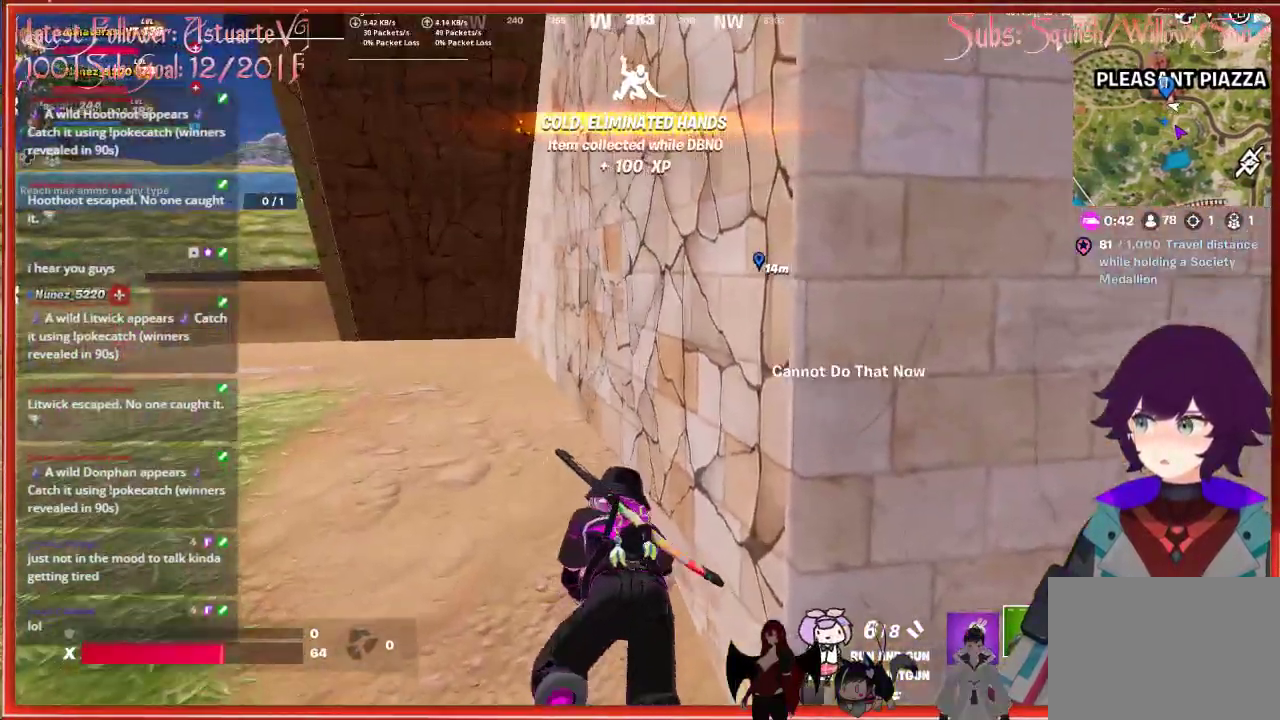
{"buttons": [], "left_stick": "up", "right_stick": "left", "events": []}
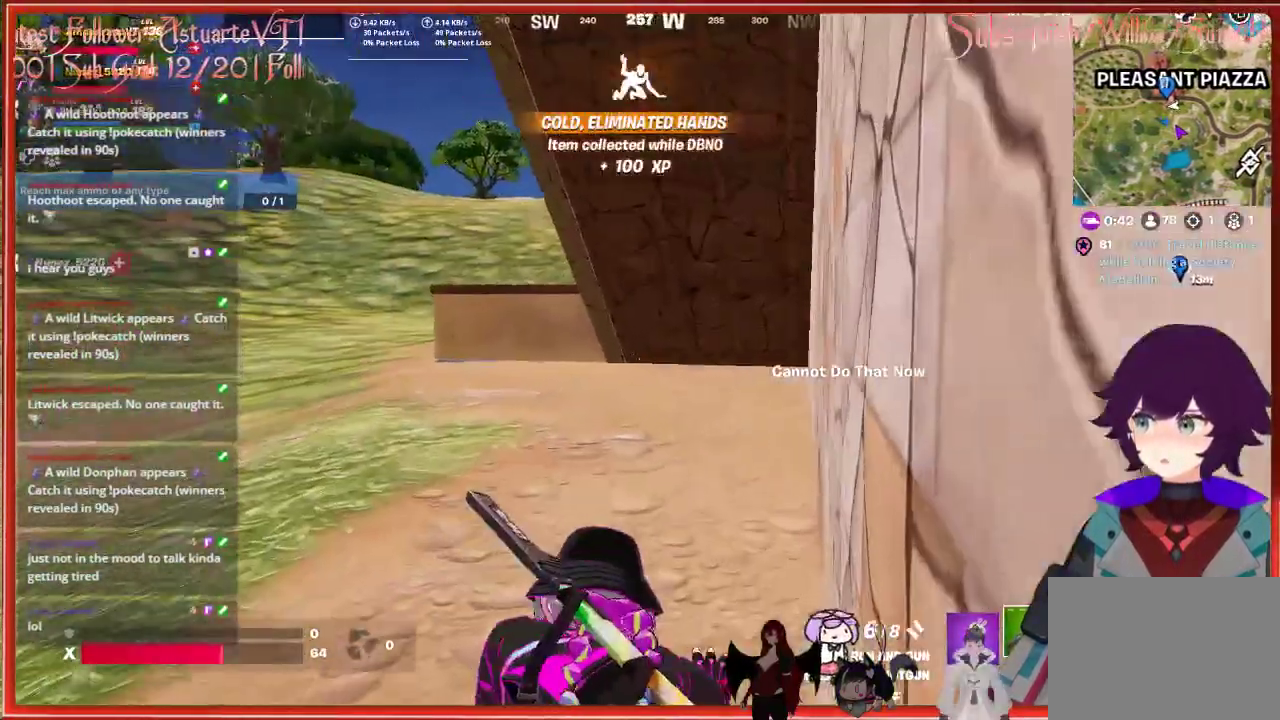
{"buttons": [], "left_stick": "up-right", "right_stick": "left", "events": [[317, "left_stick", "up-right"]]}
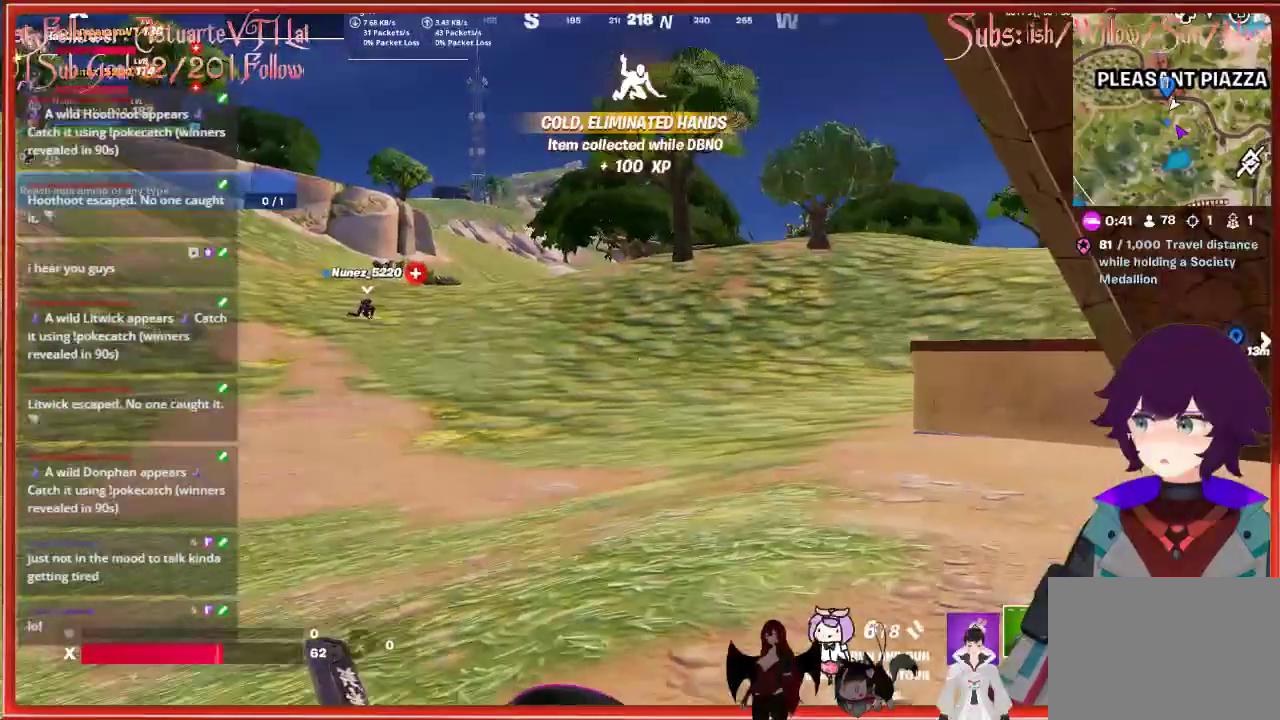
{"buttons": [], "left_stick": "right", "right_stick": "center", "events": [[17, "right_stick", "center"], [67, "left_stick", "right"]]}
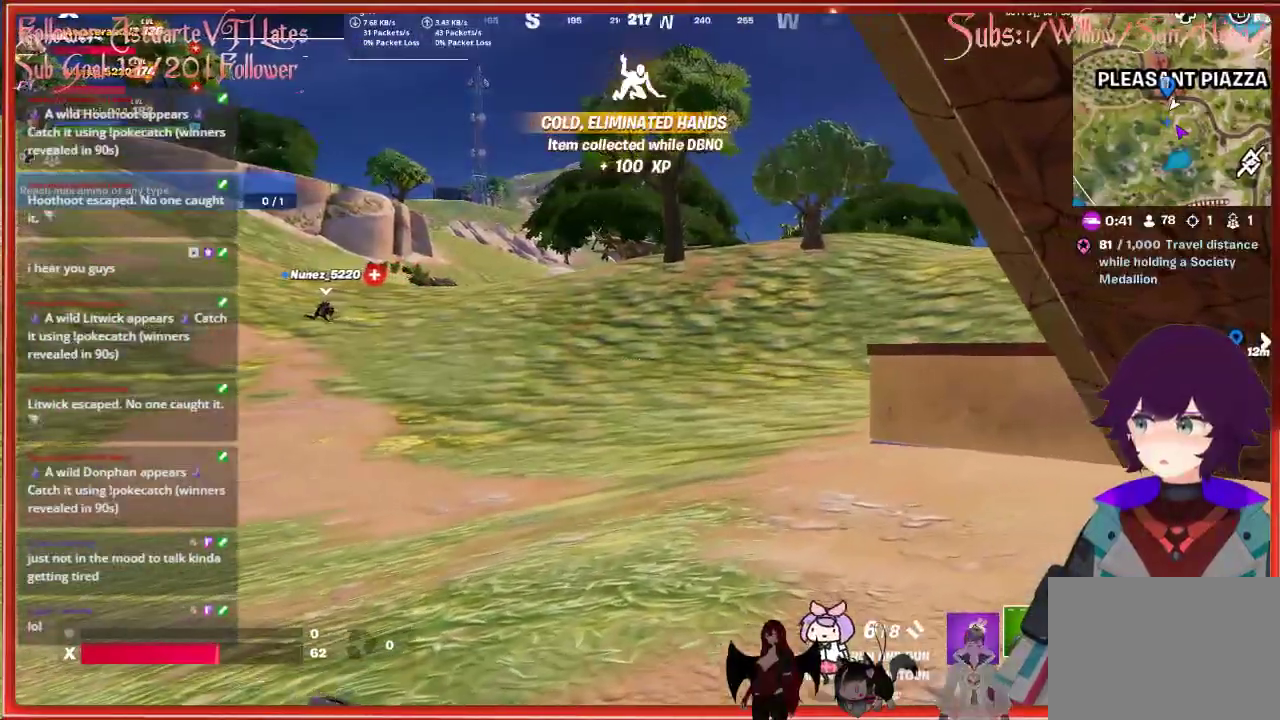
{"buttons": [], "left_stick": "right", "right_stick": "left", "events": [[50, "right_stick", "left"]]}
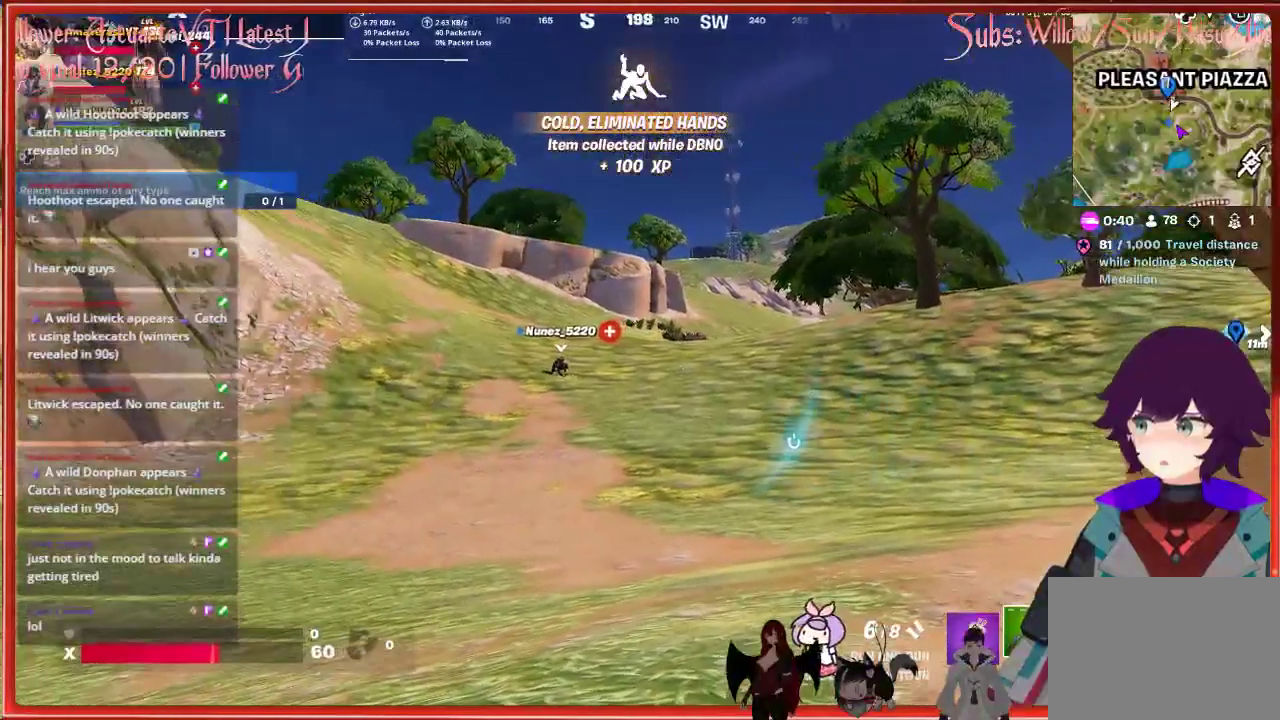
{"buttons": [], "left_stick": "right", "right_stick": "center", "events": [[83, "right_stick", "center"]]}
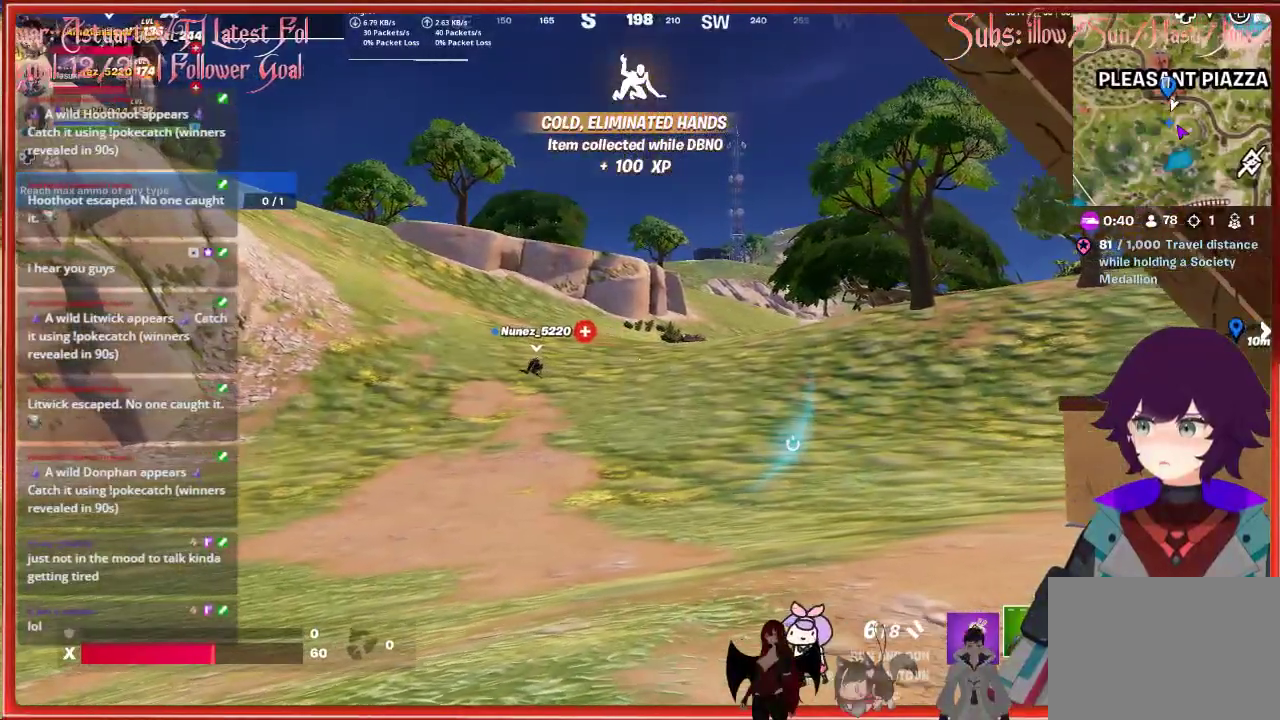
{"buttons": [], "left_stick": "up", "right_stick": "center", "events": [[500, "left_stick", "up"]]}